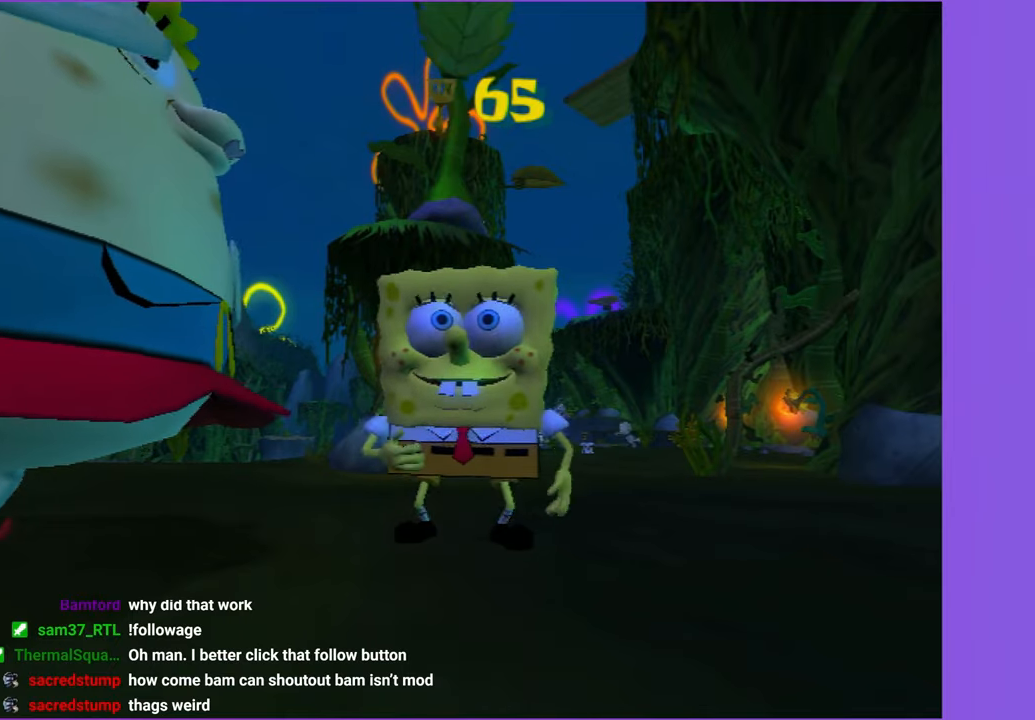
Gameplay with a controller (Xbox layout); each line is a JSON object with the inputs held at the frame after it (dt_ms = milliseconds from this image to that frame). "button_events" lists button changes between this image and that frame as [ms after this image, input, new state], when the widget could be followed in between (sticks are given only as held states). Not read: L3 R3.
{"dt_ms": 500, "buttons": ["DPAD_DOWN"], "left_stick": "center", "right_stick": "center", "button_events": [[317, "START", "down"], [434, "START", "up"], [484, "DPAD_DOWN", "down"]]}
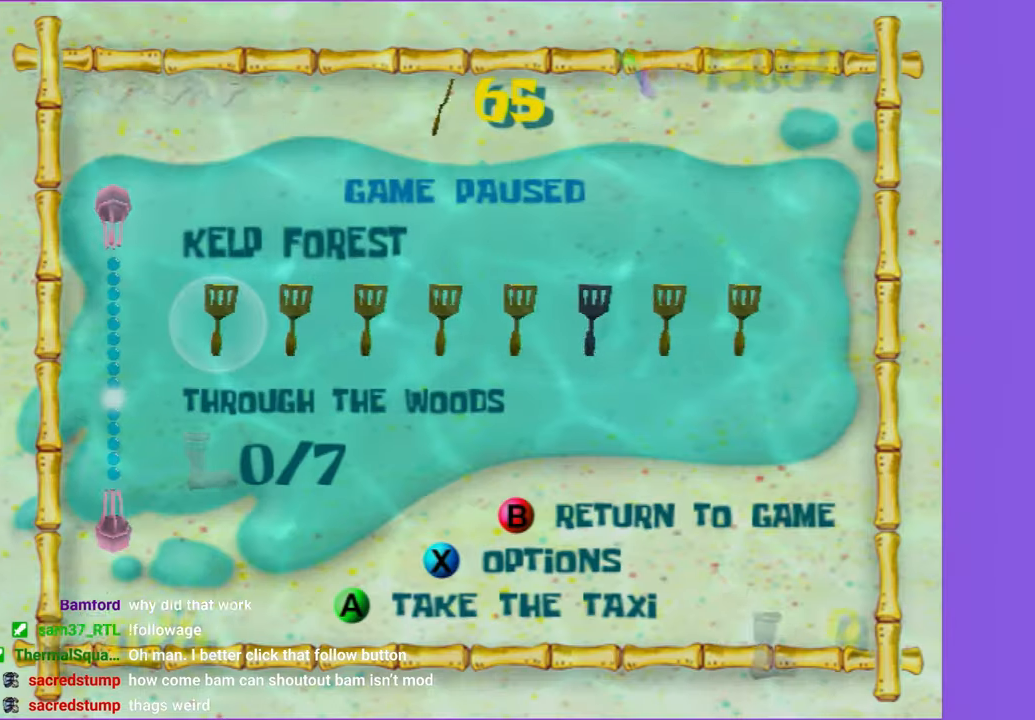
{"dt_ms": 500, "buttons": [], "left_stick": "center", "right_stick": "center", "button_events": [[67, "DPAD_DOWN", "up"], [200, "DPAD_DOWN", "down"], [250, "DPAD_DOWN", "up"], [384, "DPAD_DOWN", "down"], [450, "DPAD_DOWN", "up"]]}
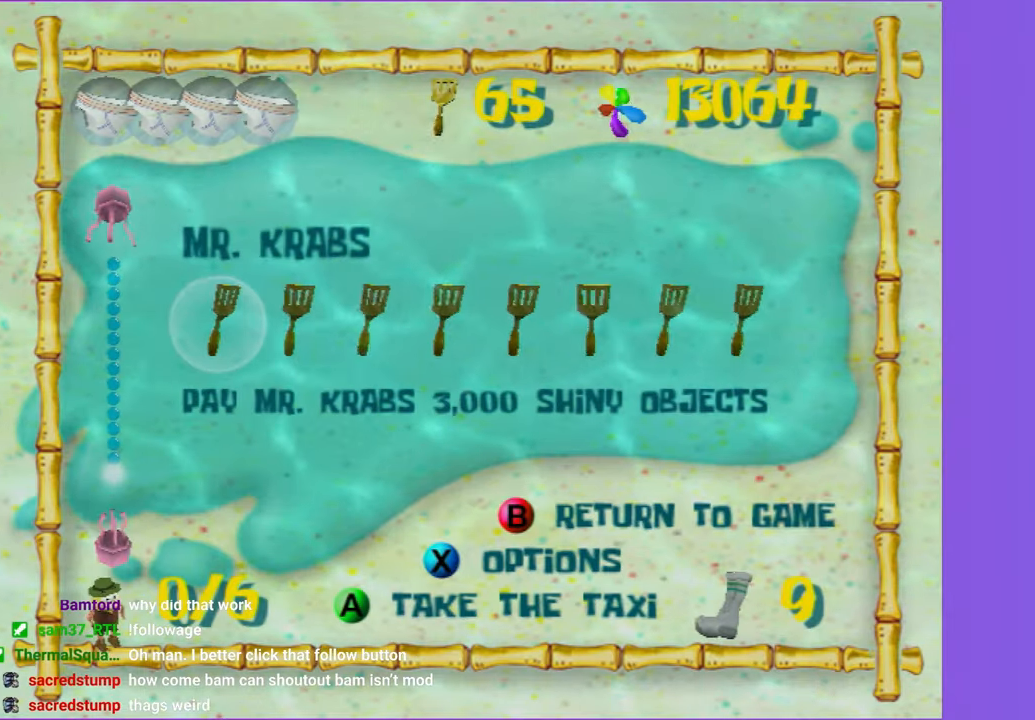
{"dt_ms": 500, "buttons": [], "left_stick": "center", "right_stick": "center", "button_events": [[200, "A", "down"], [284, "A", "up"], [384, "A", "down"], [450, "A", "up"]]}
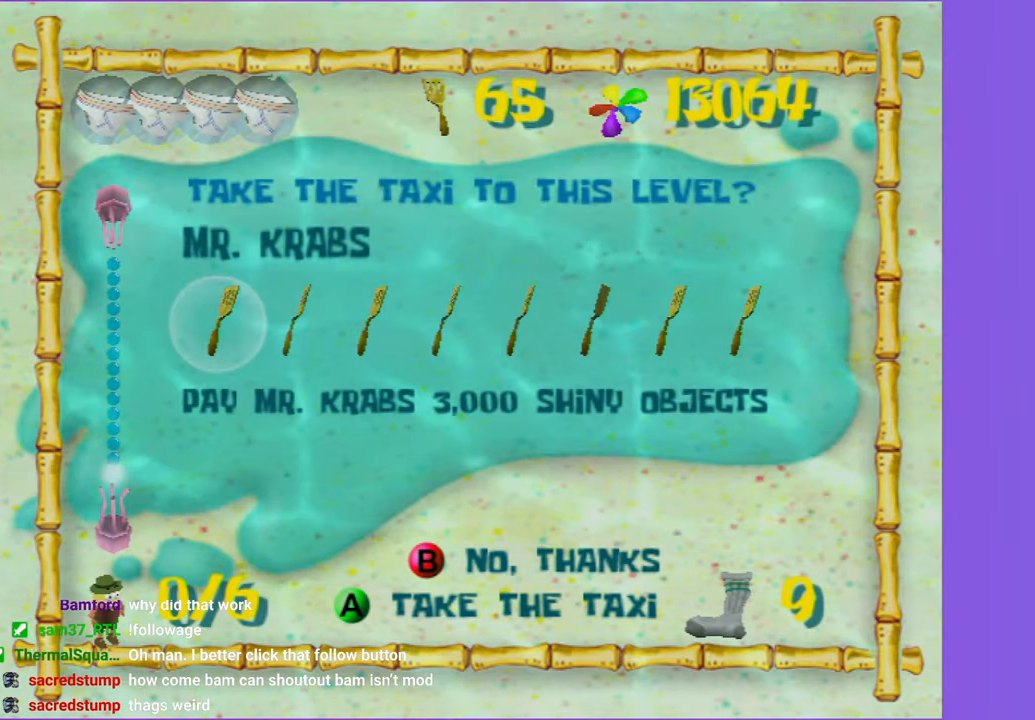
{"dt_ms": 500, "buttons": [], "left_stick": "up-left", "right_stick": "center", "button_events": [[34, "A", "down"], [84, "A", "up"]]}
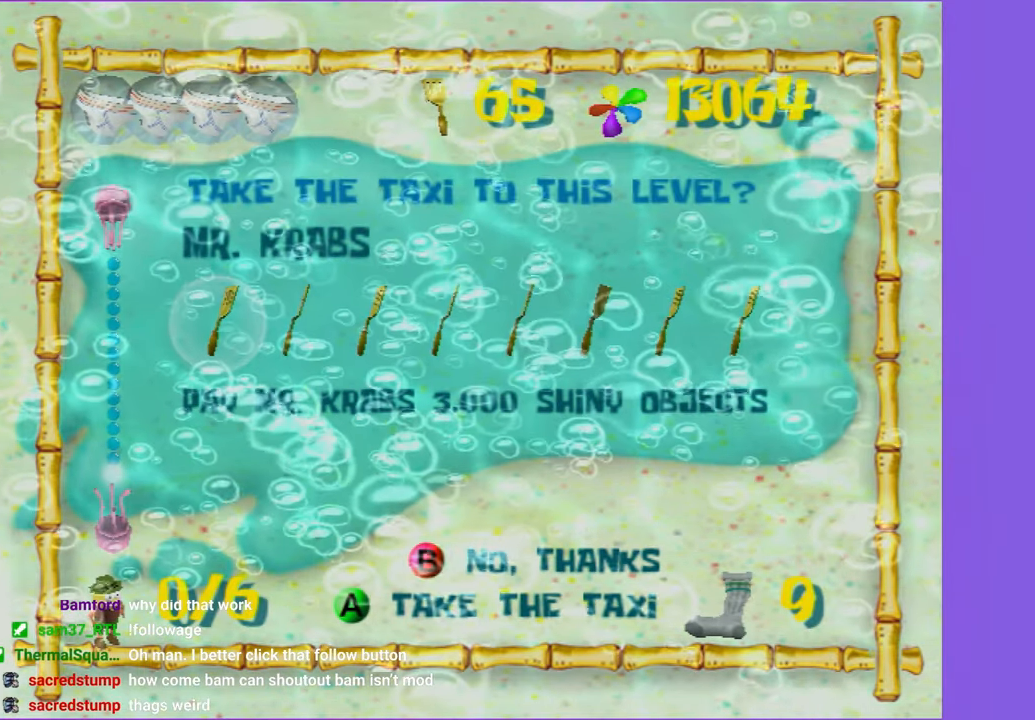
{"dt_ms": 500, "buttons": [], "left_stick": "up-left", "right_stick": "center", "button_events": []}
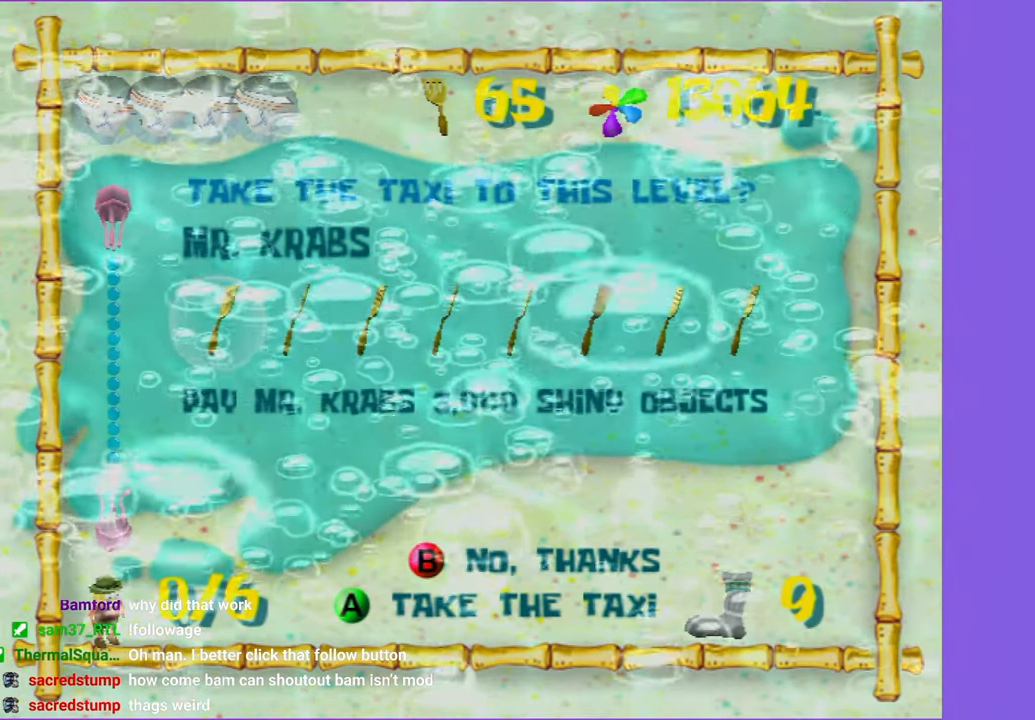
{"dt_ms": 500, "buttons": [], "left_stick": "up-left", "right_stick": "center", "button_events": []}
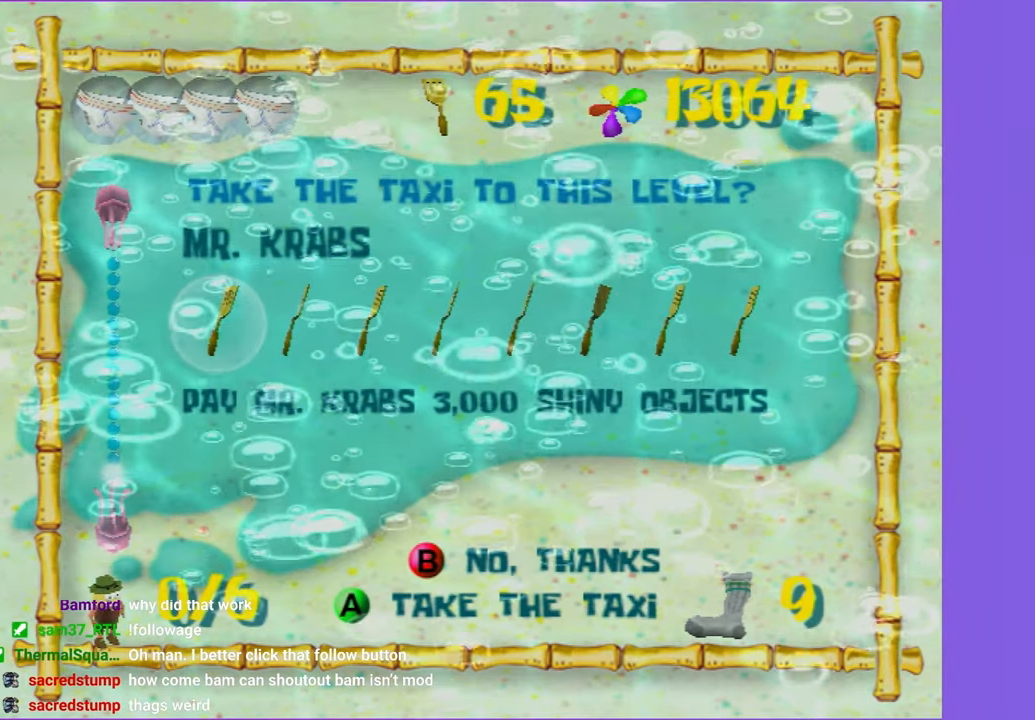
{"dt_ms": 500, "buttons": [], "left_stick": "up-left", "right_stick": "center", "button_events": []}
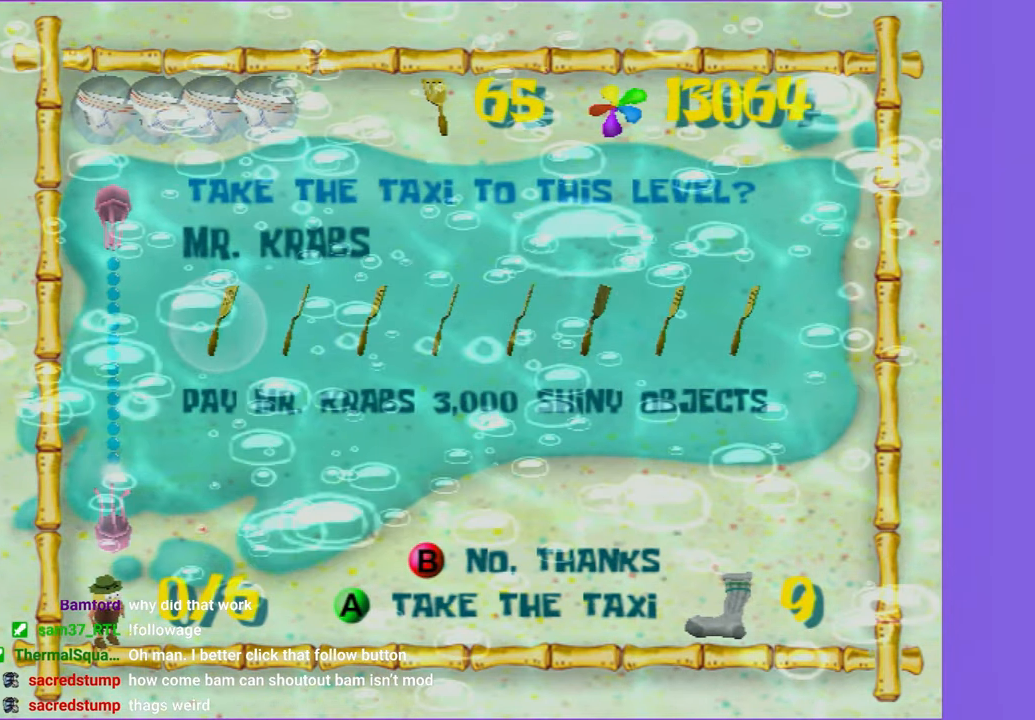
{"dt_ms": 500, "buttons": [], "left_stick": "up-left", "right_stick": "down-right", "button_events": []}
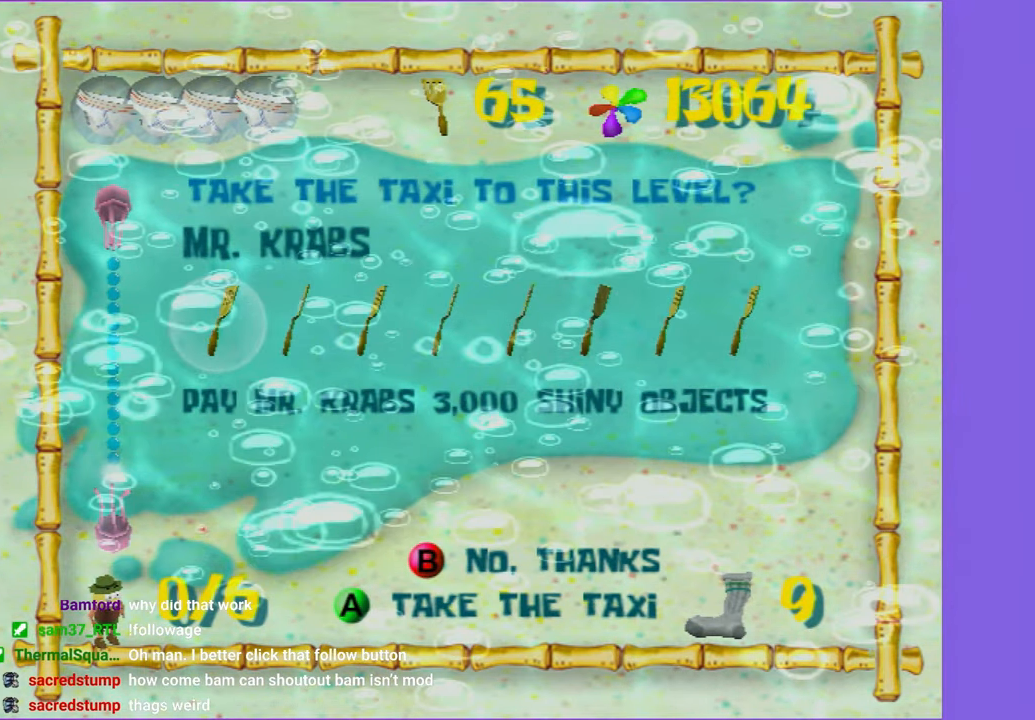
{"dt_ms": 500, "buttons": ["A"], "left_stick": "up-left", "right_stick": "right", "button_events": [[434, "A", "down"]]}
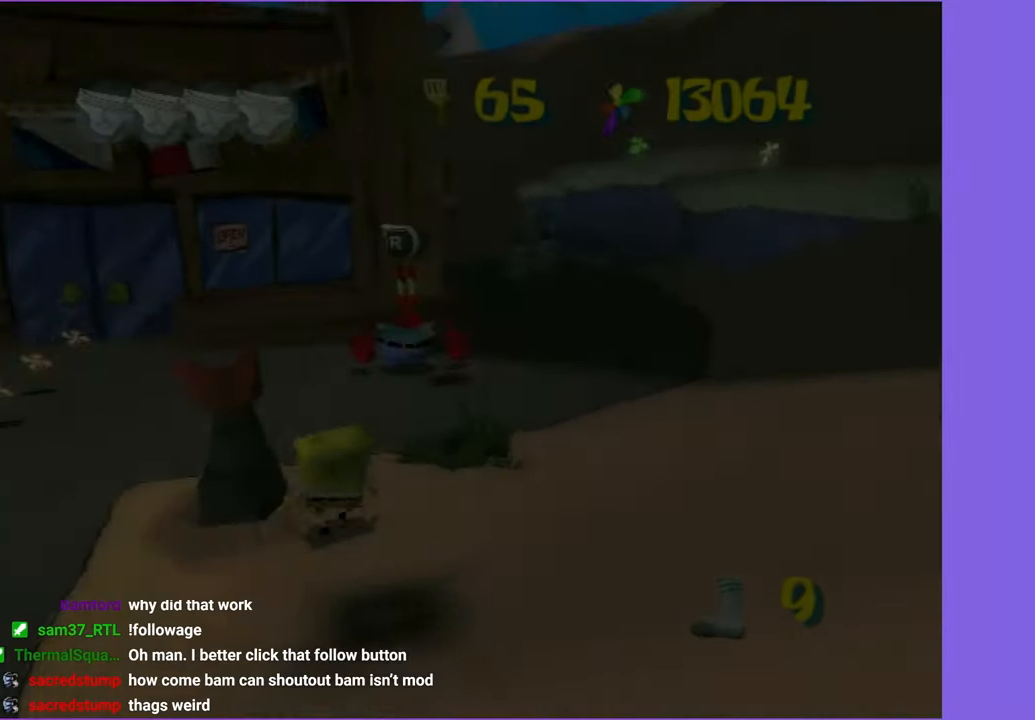
{"dt_ms": 500, "buttons": [], "left_stick": "up-right", "right_stick": "center", "button_events": [[34, "A", "up"]]}
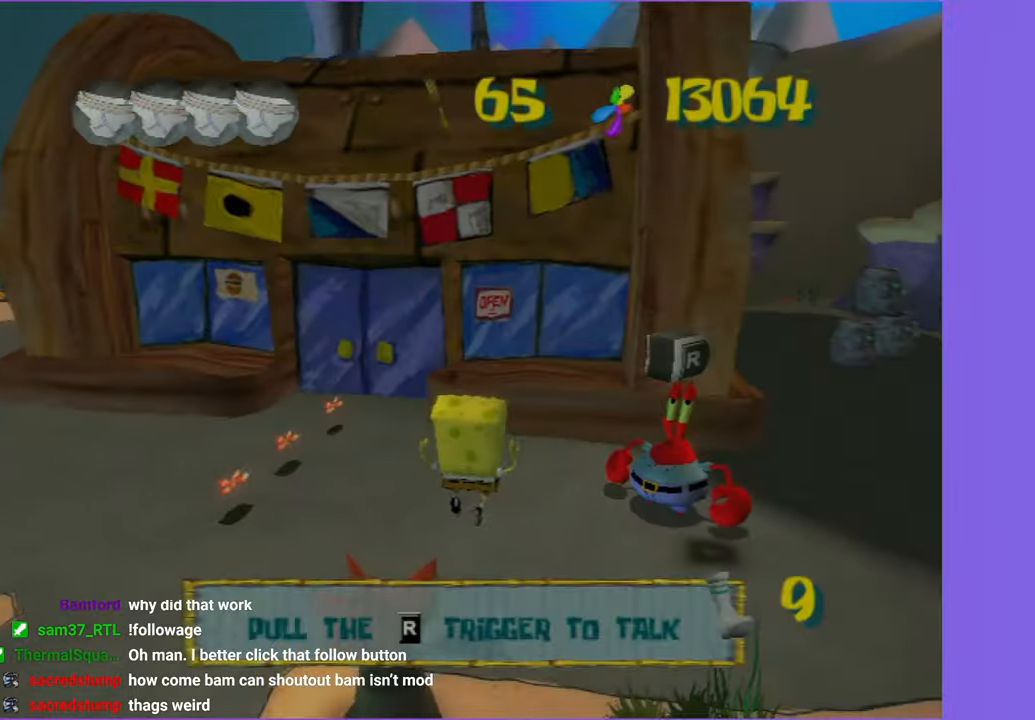
{"dt_ms": 500, "buttons": [], "left_stick": "up", "right_stick": "right", "button_events": []}
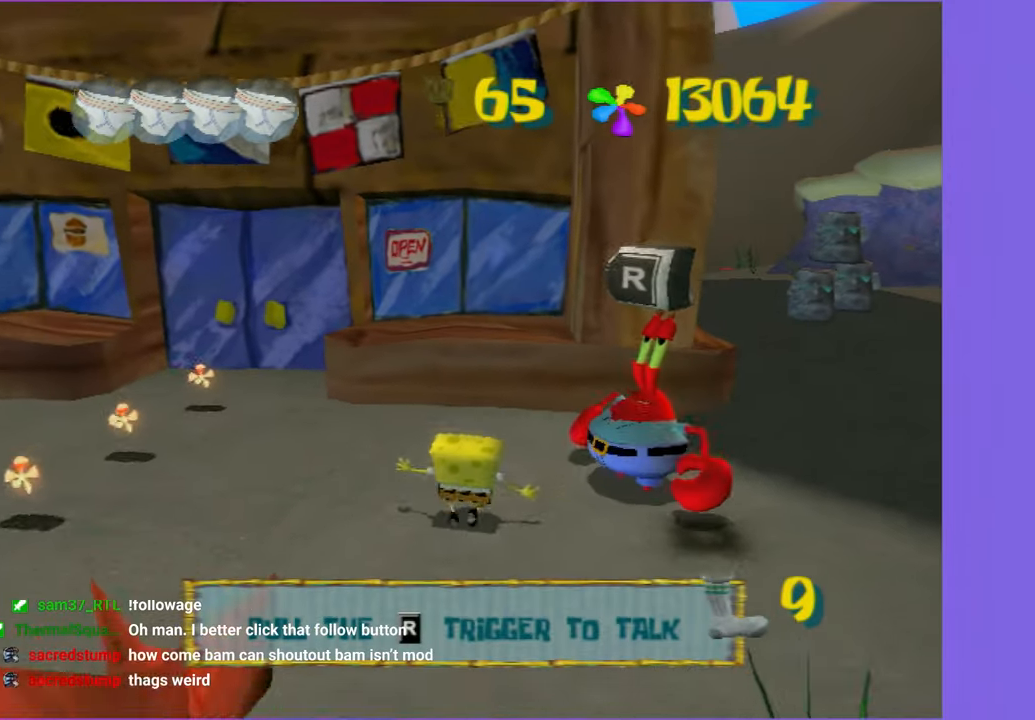
{"dt_ms": 500, "buttons": [], "left_stick": "up", "right_stick": "center", "button_events": []}
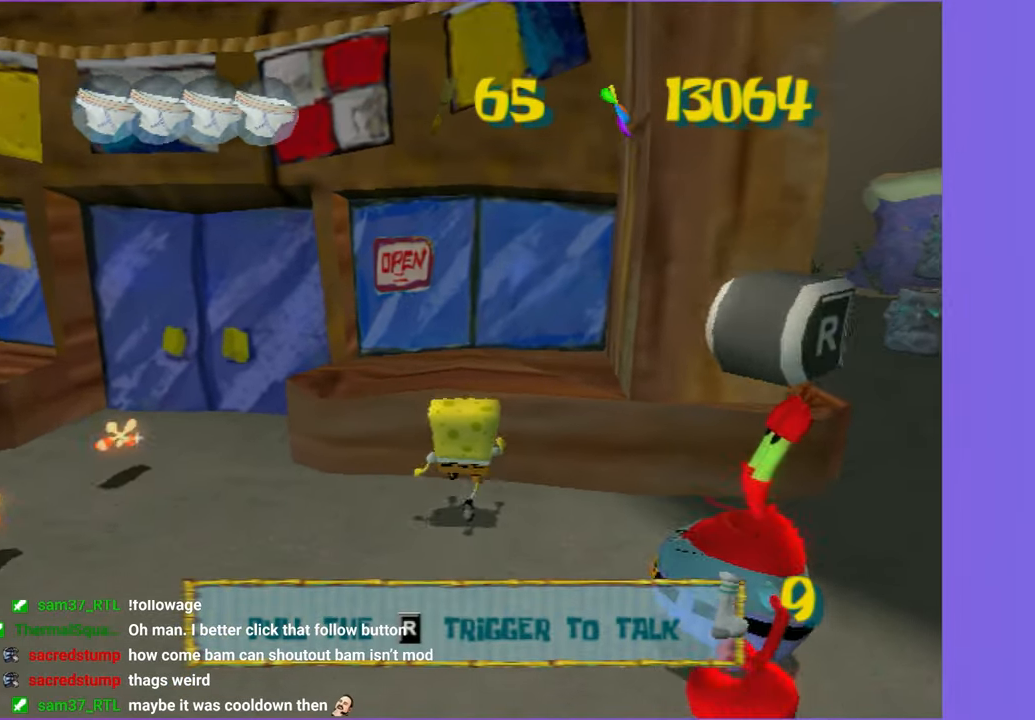
{"dt_ms": 500, "buttons": ["DPAD_RIGHT"], "left_stick": "center", "right_stick": "center", "button_events": [[166, "B", "down"], [166, "L2", "down"], [250, "B", "up"], [283, "L2", "up"], [500, "DPAD_RIGHT", "down"]]}
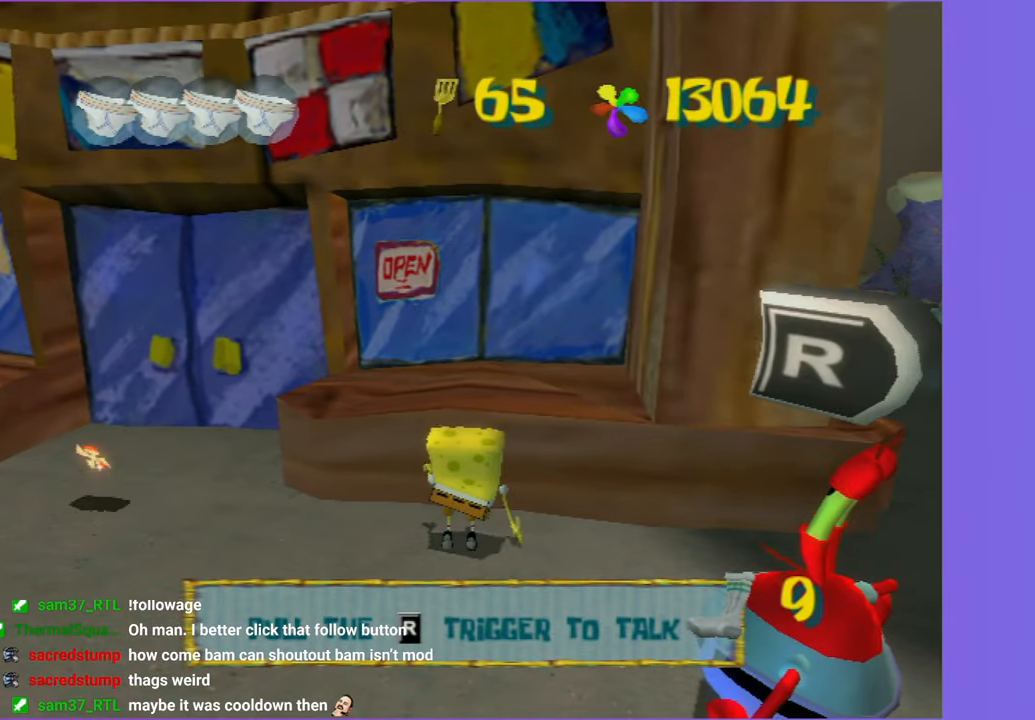
{"dt_ms": 500, "buttons": ["DPAD_UP"], "left_stick": "center", "right_stick": "center", "button_events": [[233, "DPAD_RIGHT", "up"], [350, "DPAD_UP", "down"]]}
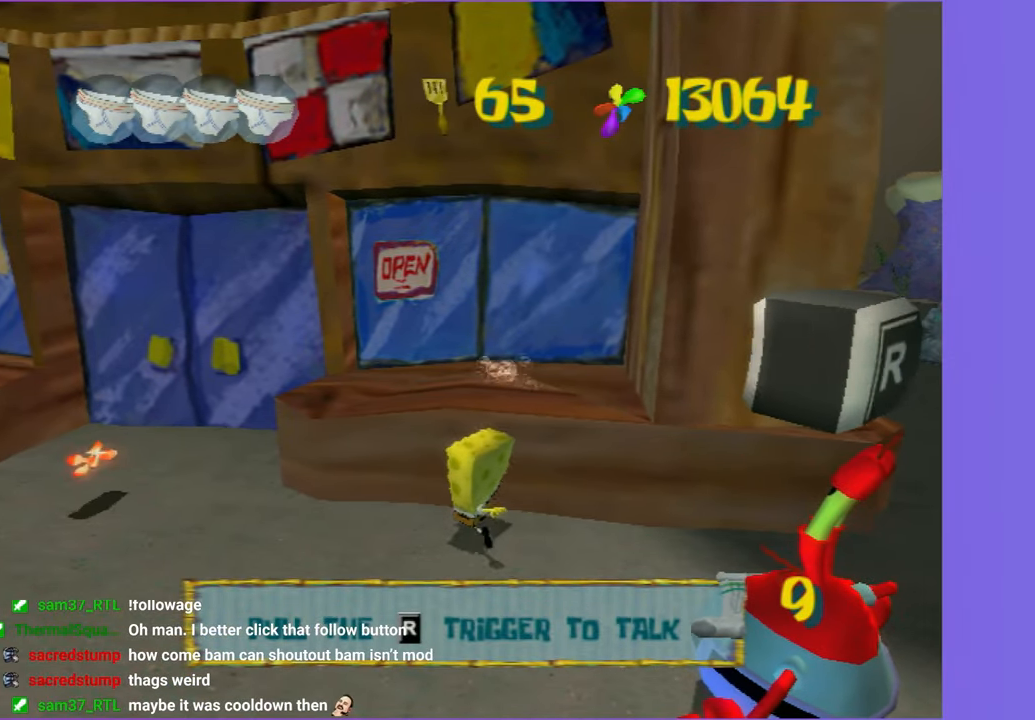
{"dt_ms": 500, "buttons": ["DPAD_RIGHT"], "left_stick": "center", "right_stick": "center", "button_events": [[150, "L2", "down"], [166, "B", "down"], [216, "DPAD_UP", "up"], [250, "B", "up"], [283, "L2", "up"], [500, "DPAD_RIGHT", "down"]]}
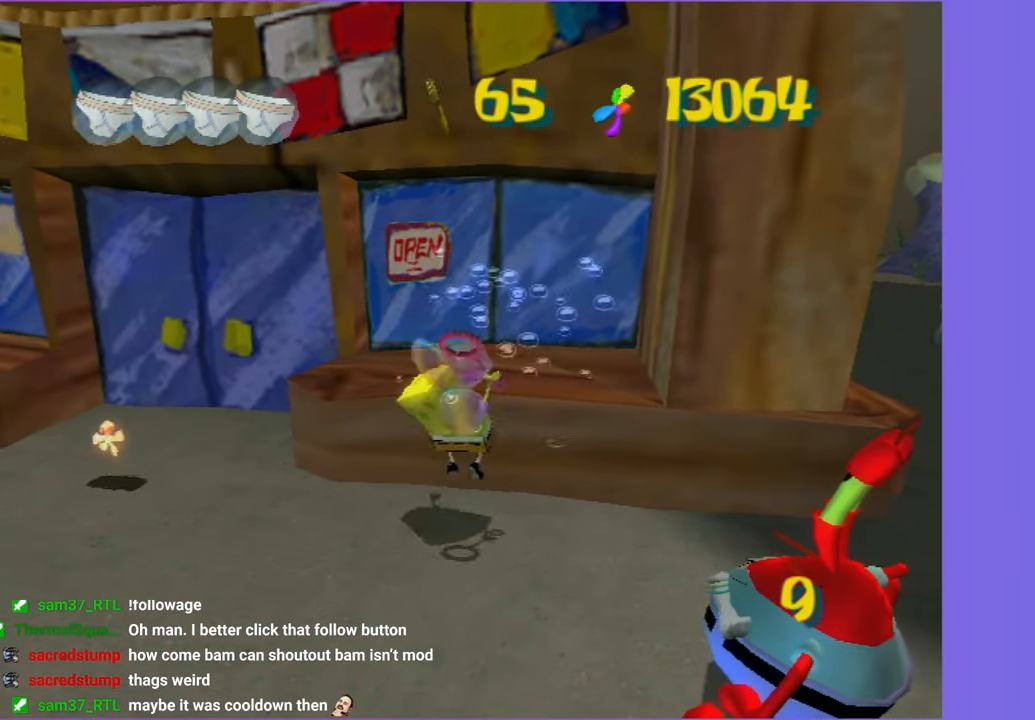
{"dt_ms": 500, "buttons": ["DPAD_RIGHT"], "left_stick": "center", "right_stick": "center", "button_events": []}
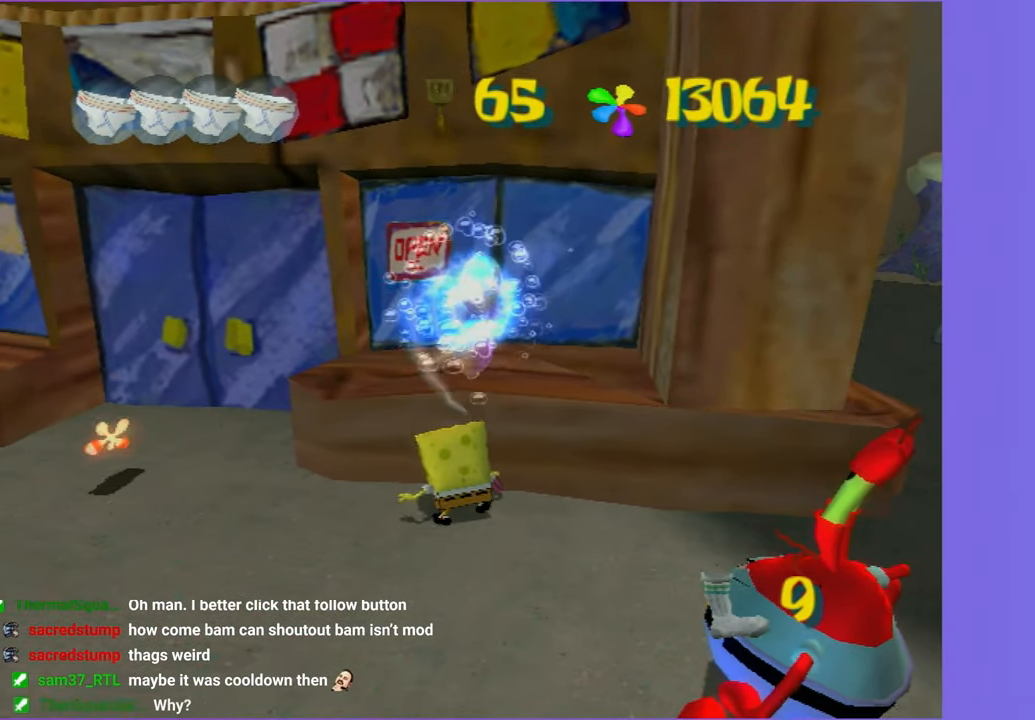
{"dt_ms": 500, "buttons": [], "left_stick": "center", "right_stick": "center", "button_events": [[266, "B", "down"], [266, "L2", "down"], [333, "B", "up"], [333, "DPAD_RIGHT", "up"], [383, "L2", "up"]]}
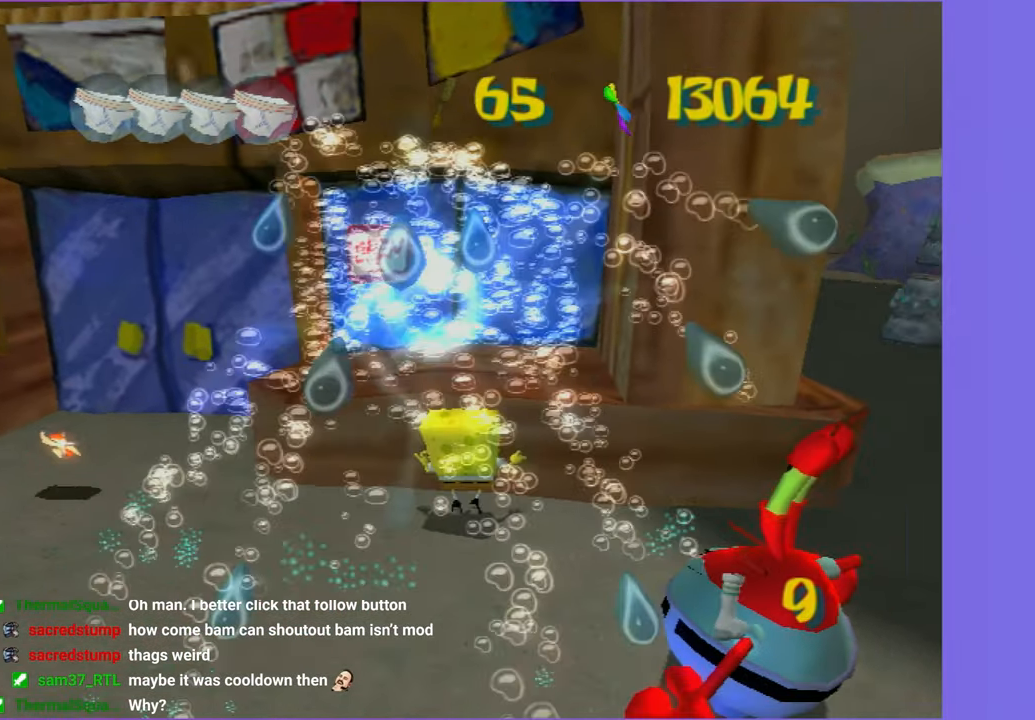
{"dt_ms": 500, "buttons": [], "left_stick": "center", "right_stick": "center", "button_events": []}
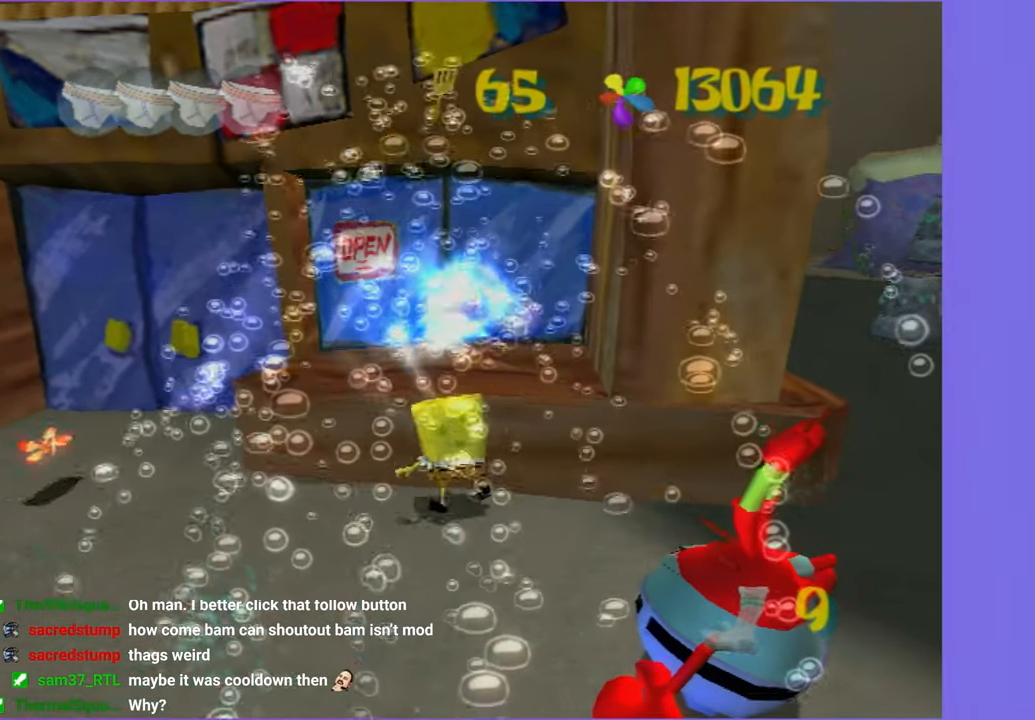
{"dt_ms": 1000, "buttons": [], "left_stick": "up-left", "right_stick": "right", "button_events": []}
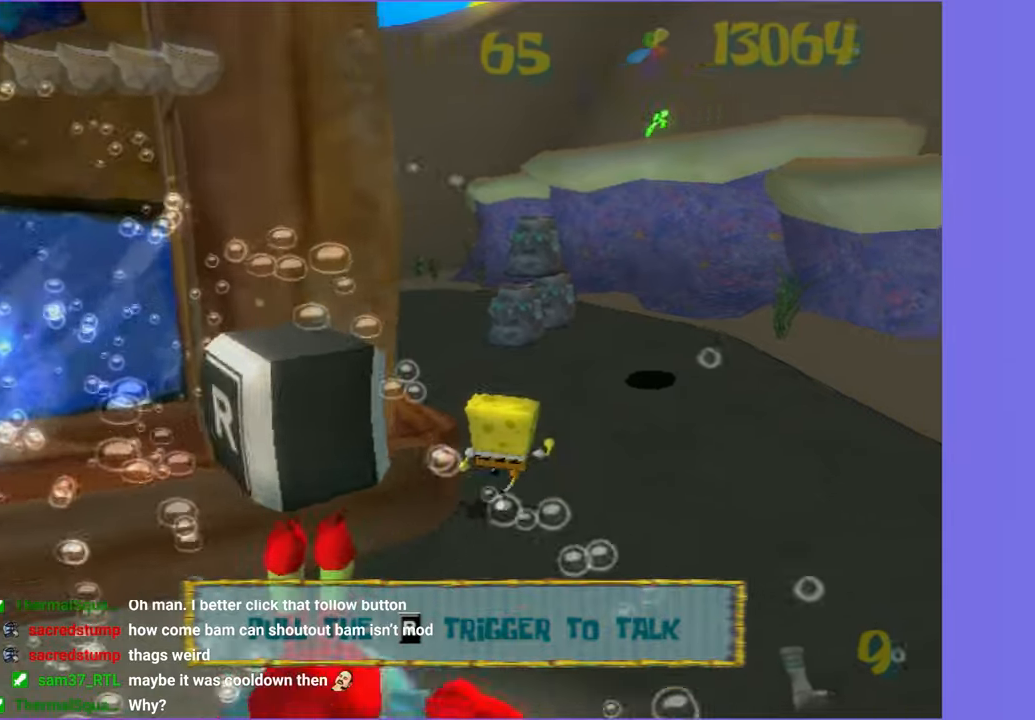
{"dt_ms": 500, "buttons": [], "left_stick": "up-left", "right_stick": "center", "button_events": []}
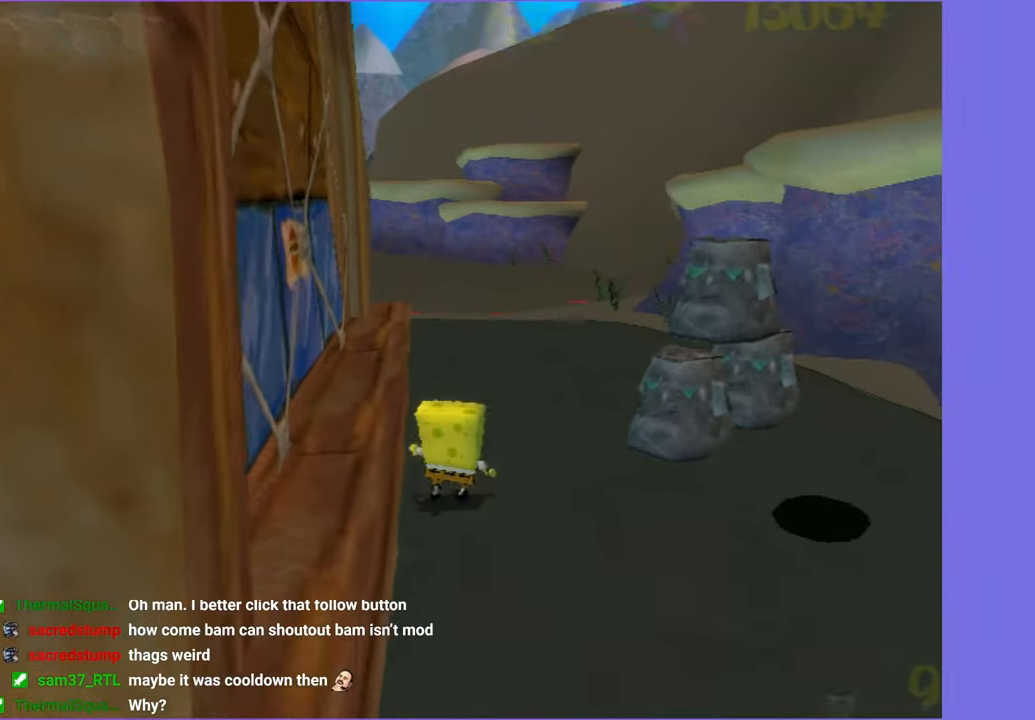
{"dt_ms": 500, "buttons": [], "left_stick": "up-left", "right_stick": "right", "button_events": []}
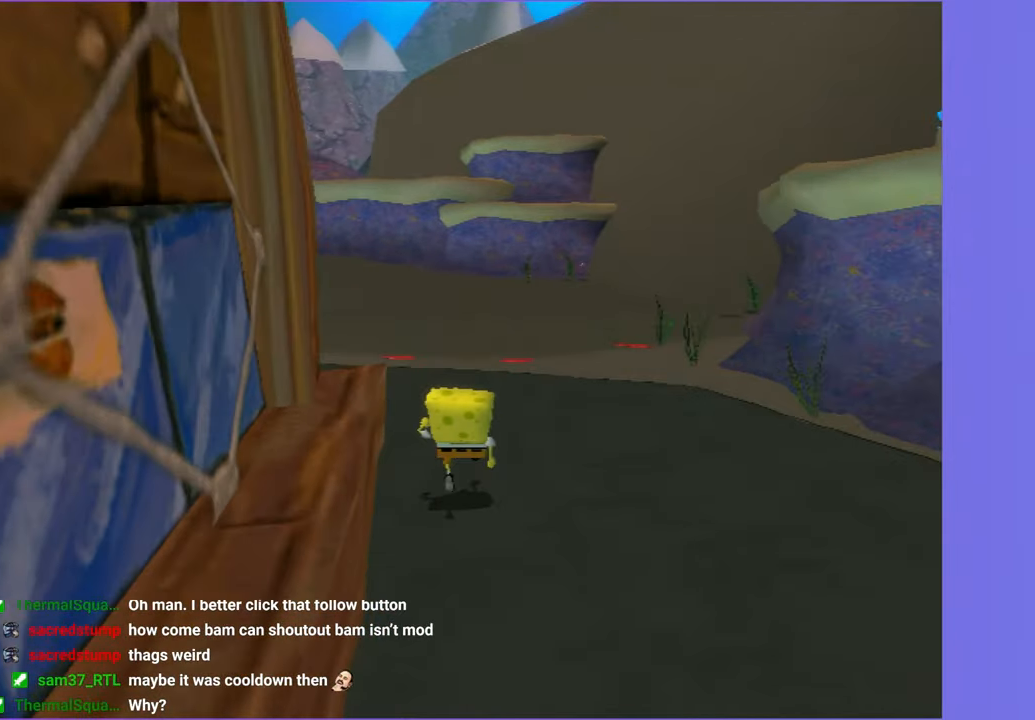
{"dt_ms": 500, "buttons": [], "left_stick": "up-left", "right_stick": "right", "button_events": []}
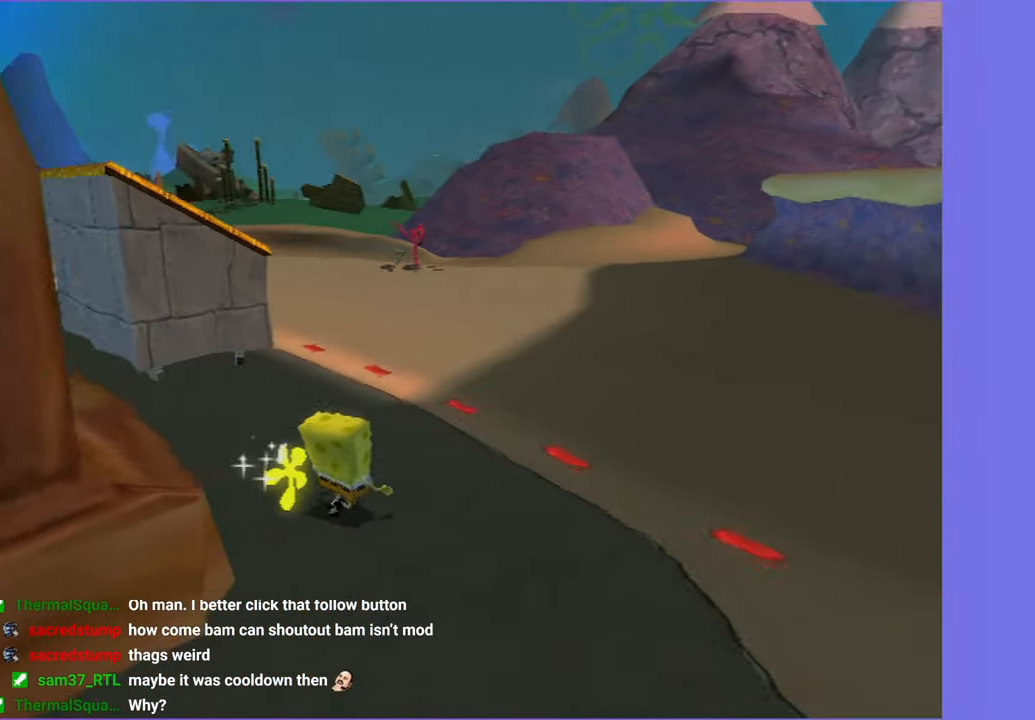
{"dt_ms": 500, "buttons": [], "left_stick": "left", "right_stick": "center", "button_events": []}
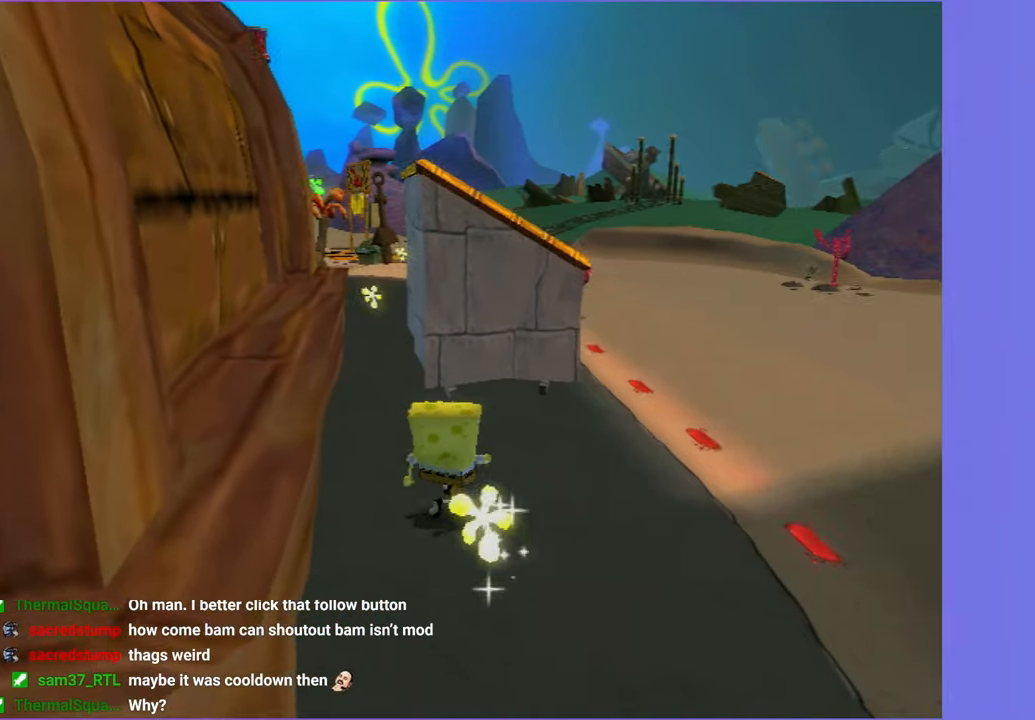
{"dt_ms": 500, "buttons": [], "left_stick": "up", "right_stick": "center", "button_events": [[317, "X", "down"], [450, "X", "up"]]}
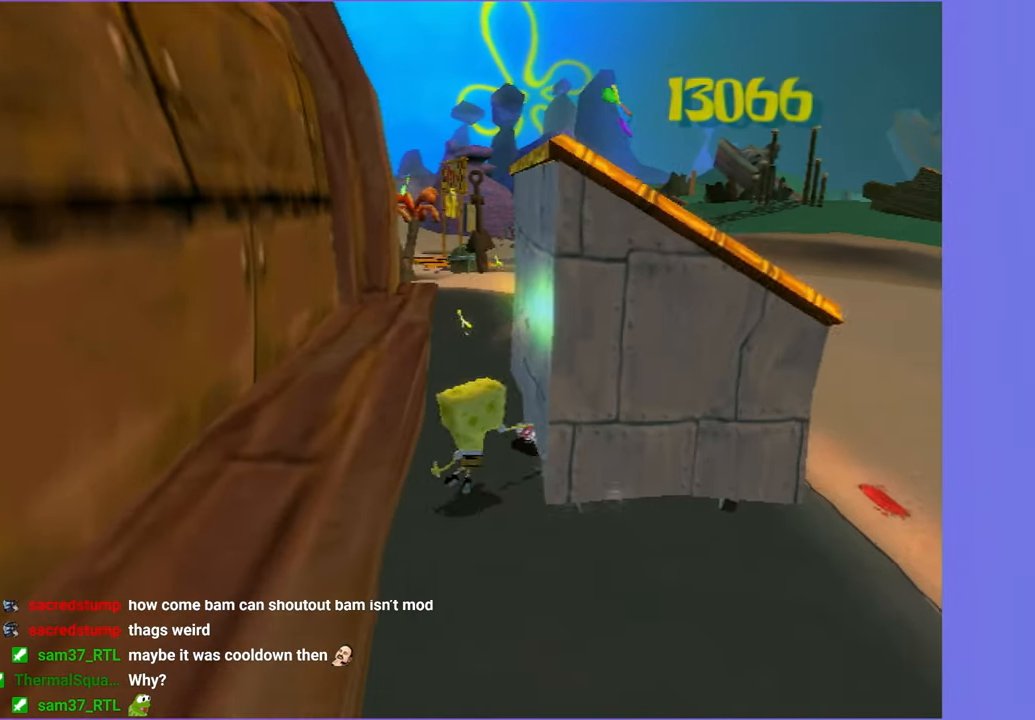
{"dt_ms": 500, "buttons": [], "left_stick": "up-left", "right_stick": "center", "button_events": []}
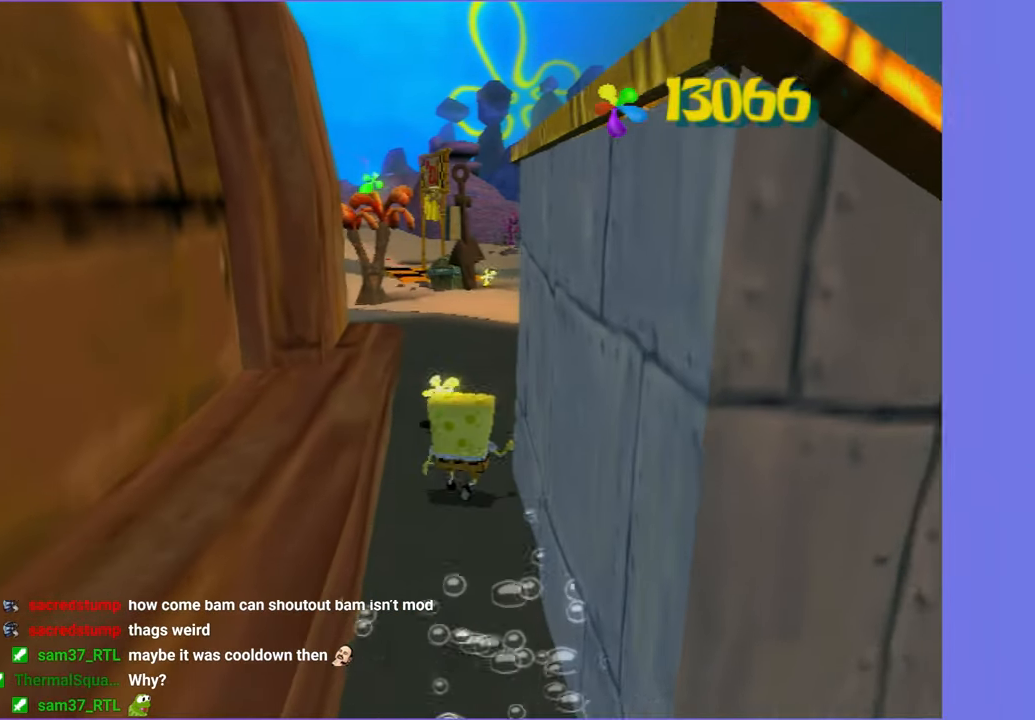
{"dt_ms": 500, "buttons": [], "left_stick": "up", "right_stick": "center", "button_events": []}
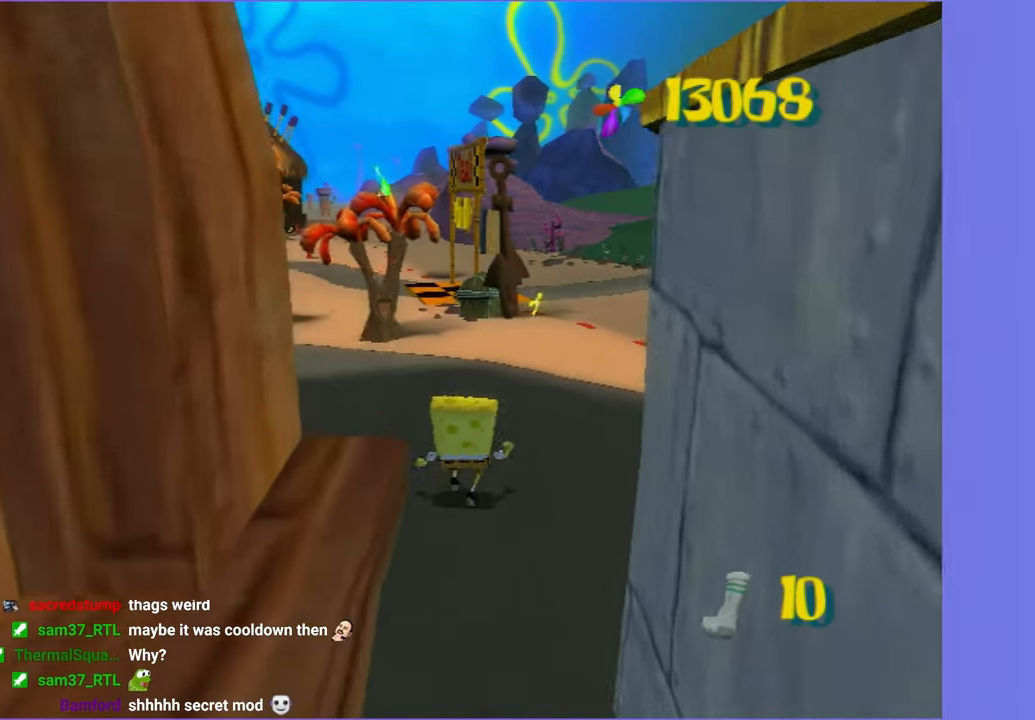
{"dt_ms": 500, "buttons": [], "left_stick": "up", "right_stick": "center", "button_events": []}
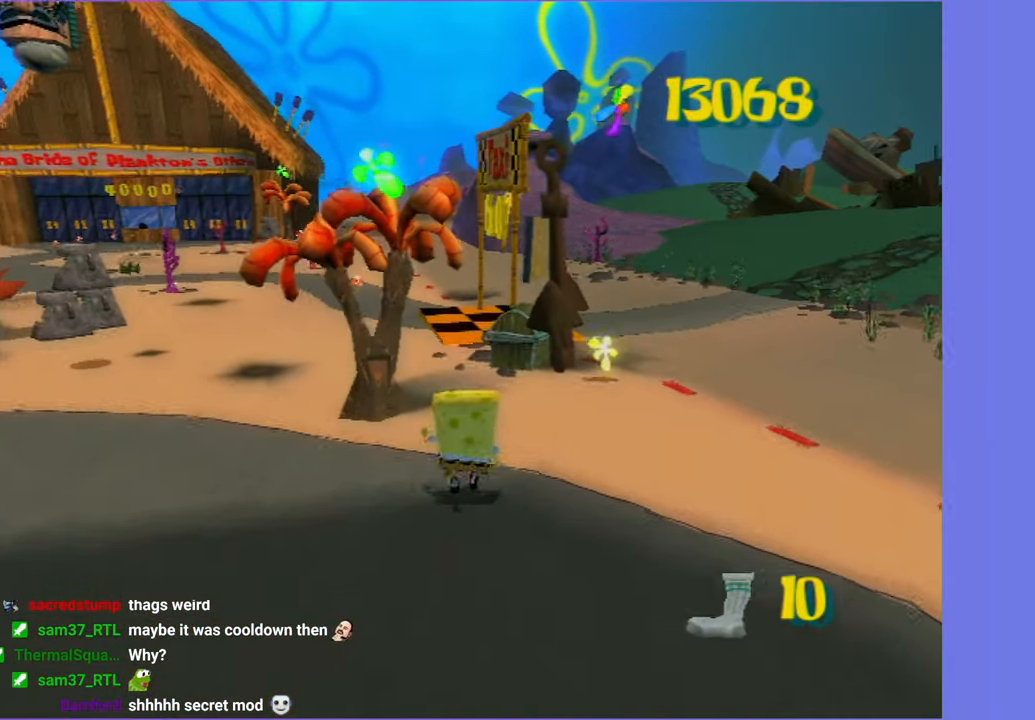
{"dt_ms": 500, "buttons": [], "left_stick": "up", "right_stick": "center", "button_events": [[383, "B", "down"], [450, "B", "up"]]}